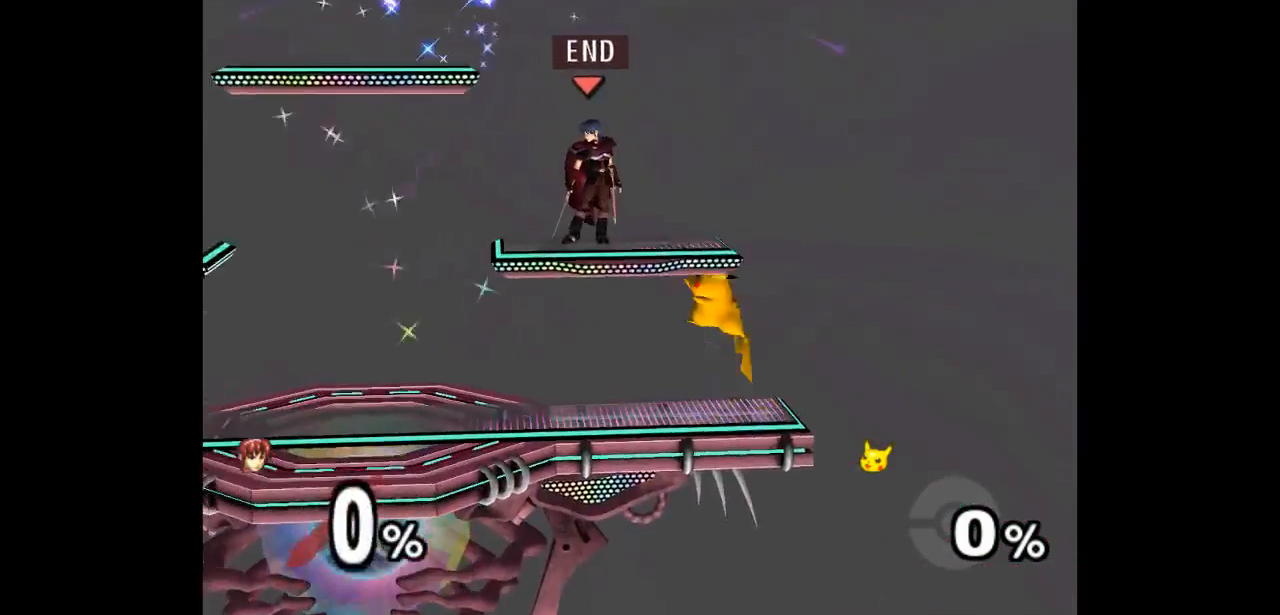
Gameplay with a controller (Nintendo layout); each line is a JSON object with the inputs held at the frame after it. "events" lists button and stick changes between this image and that frame as [ms after this image, input, new state], when the widget could be followed in between. Not read: L3 R3 START right_stick.
{"buttons": ["L1"], "left_stick": "left", "events": [[350, "left_stick", "left"], [450, "L1", "down"]]}
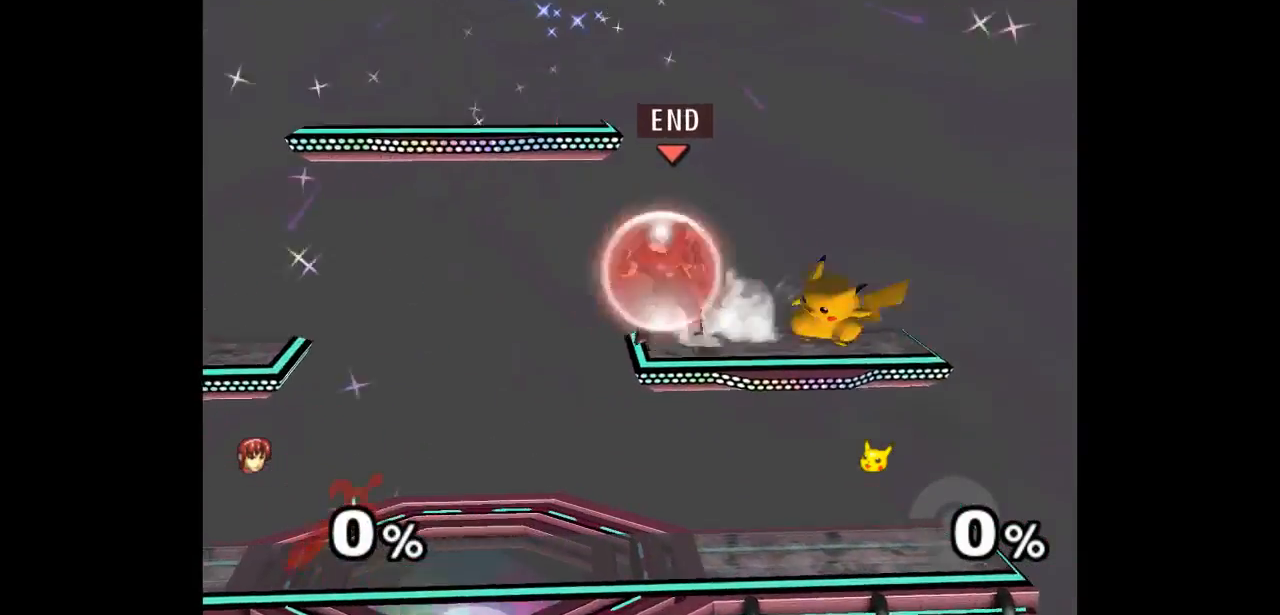
{"buttons": [], "left_stick": "down-left", "events": [[317, "left_stick", "down-left"], [483, "L1", "up"]]}
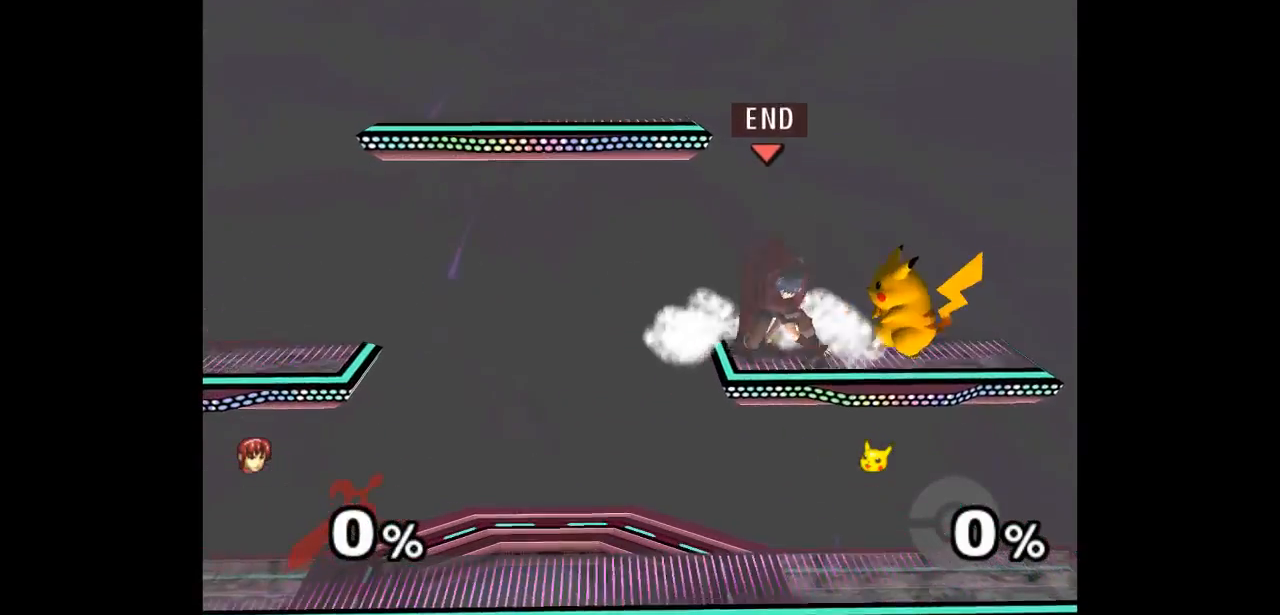
{"buttons": [], "left_stick": "center", "events": [[17, "left_stick", "center"], [67, "A", "down"], [67, "Z", "down"], [67, "left_stick", "up"], [133, "Z", "up"], [150, "A", "up"], [200, "left_stick", "center"], [217, "A", "down"], [283, "A", "up"]]}
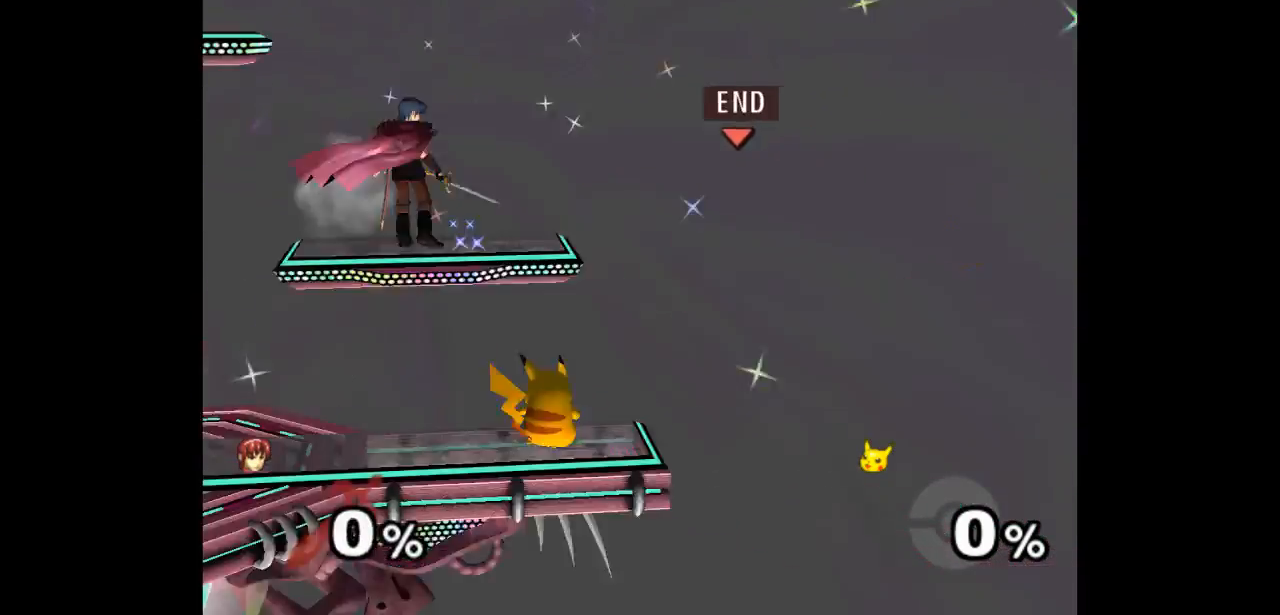
{"buttons": ["L1"], "left_stick": "up-right", "events": [[333, "left_stick", "up-right"], [500, "L1", "down"]]}
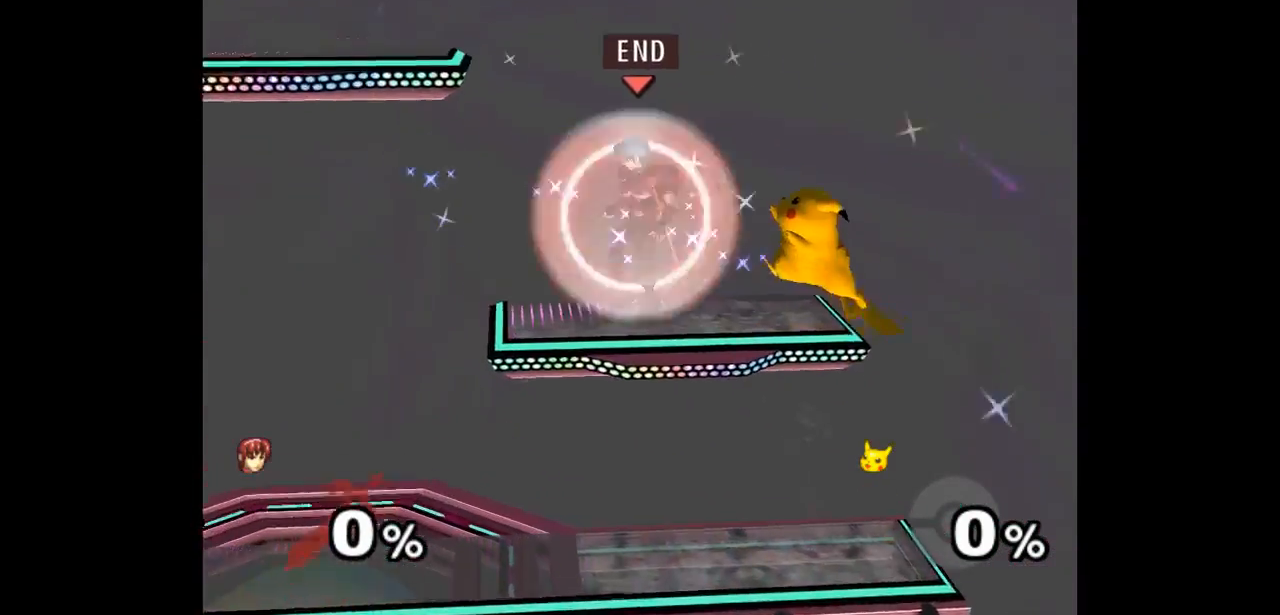
{"buttons": [], "left_stick": "down-right", "events": [[383, "left_stick", "down-right"], [500, "L1", "up"]]}
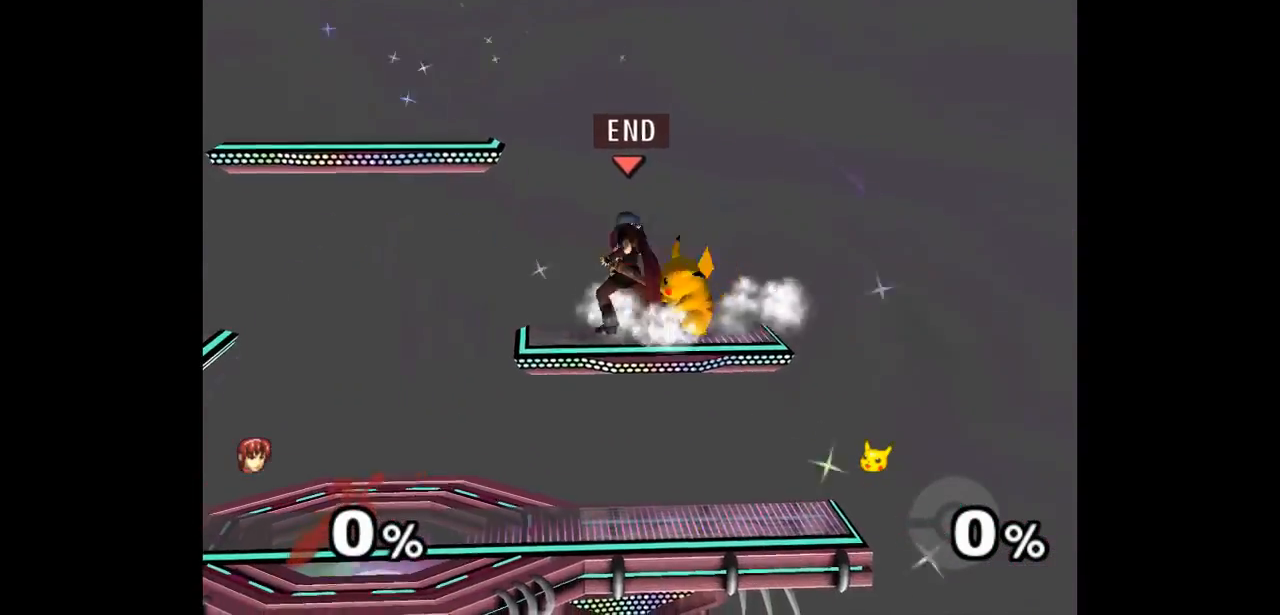
{"buttons": [], "left_stick": "center", "events": [[100, "A", "down"], [100, "Z", "down"], [100, "left_stick", "up"], [150, "Z", "up"], [167, "A", "up"], [300, "left_stick", "center"]]}
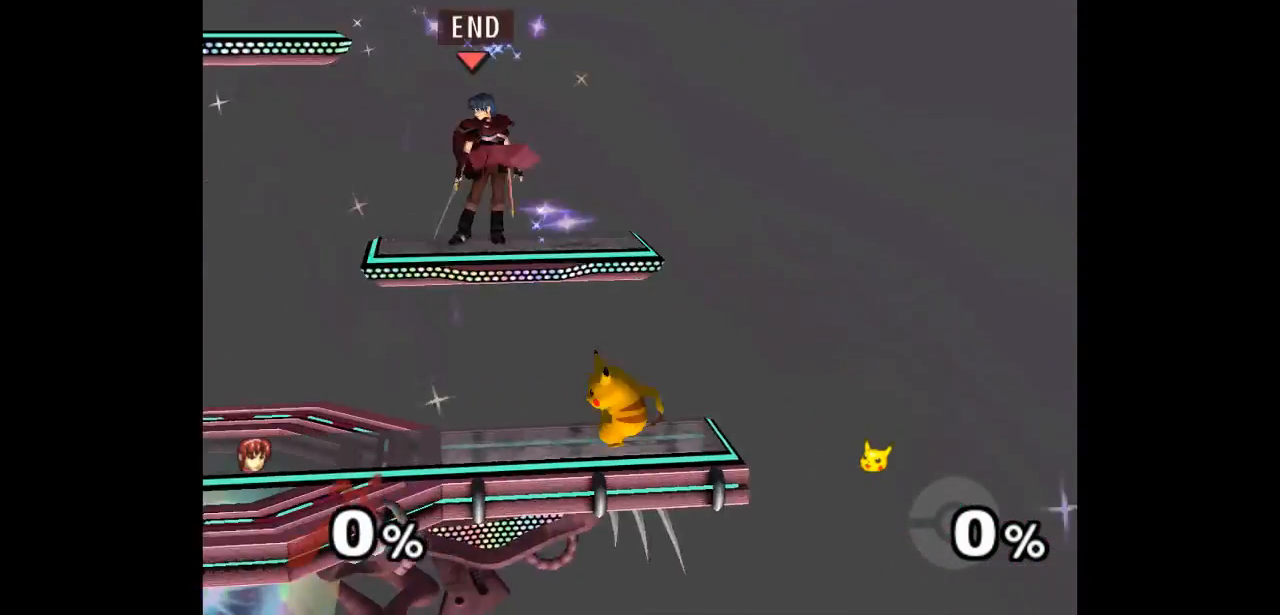
{"buttons": ["L1"], "left_stick": "right", "events": [[267, "left_stick", "right"], [433, "L1", "down"]]}
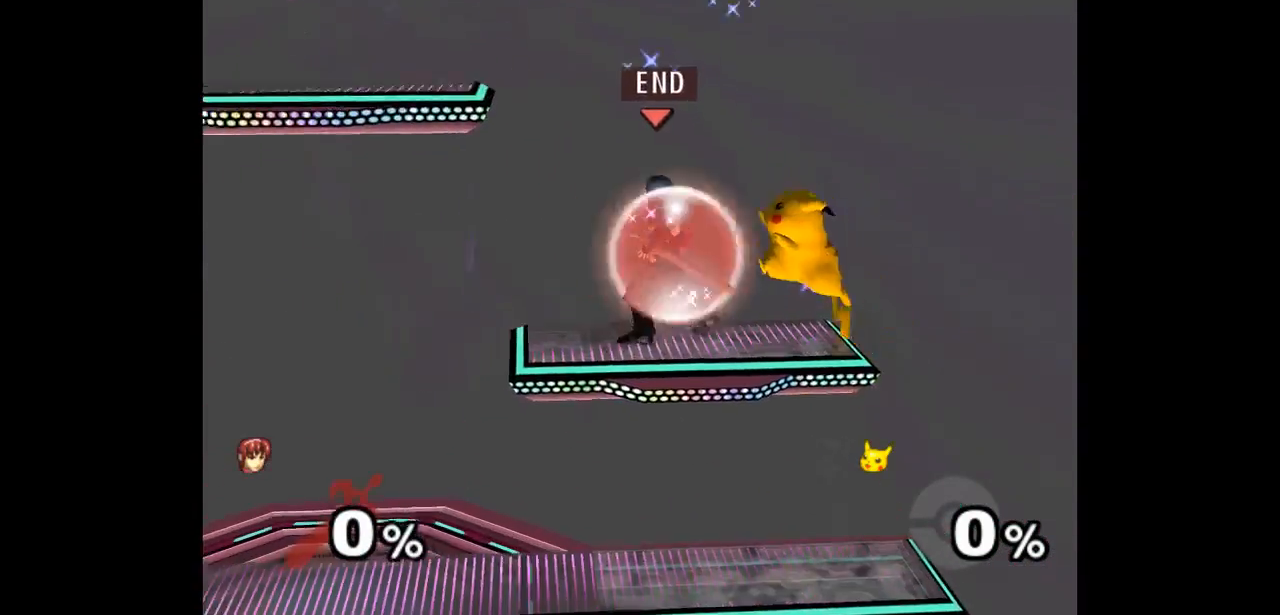
{"buttons": ["Z"], "left_stick": "up-right", "events": [[317, "left_stick", "down-right"], [433, "L1", "up"], [500, "Z", "down"], [500, "left_stick", "up-right"]]}
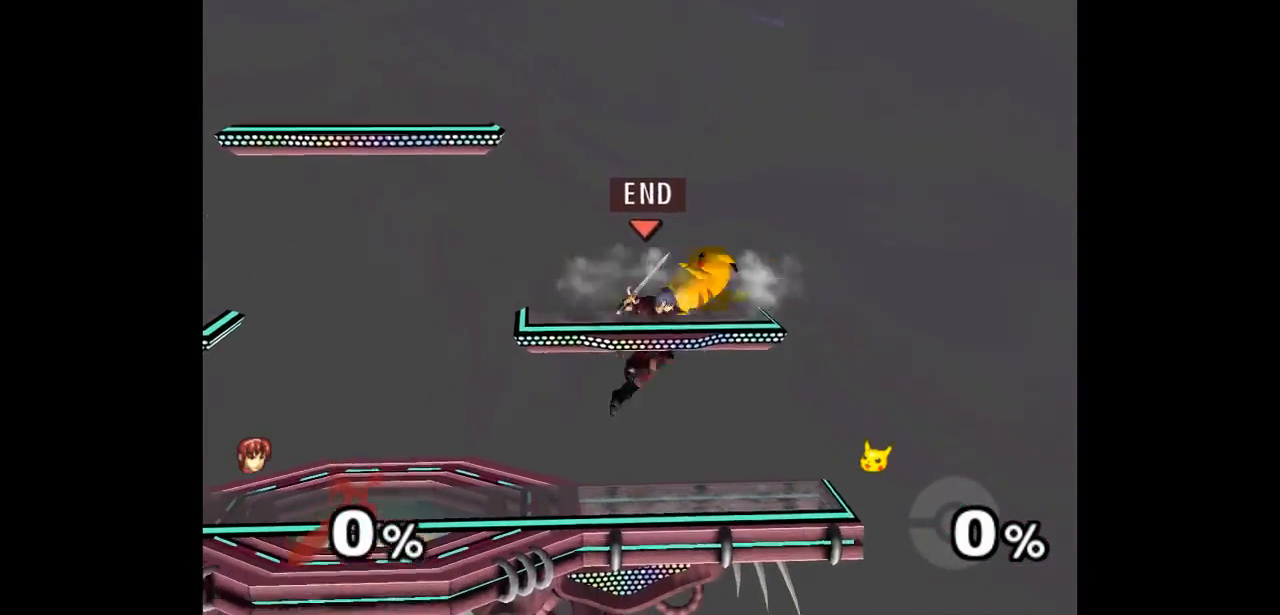
{"buttons": ["A"], "left_stick": "up", "events": [[17, "A", "down"], [67, "left_stick", "up"], [83, "Z", "up"], [100, "A", "up"], [150, "A", "down"], [150, "Z", "down"], [250, "Z", "up"], [317, "left_stick", "up-left"], [400, "A", "up"], [417, "left_stick", "up"], [467, "A", "down"]]}
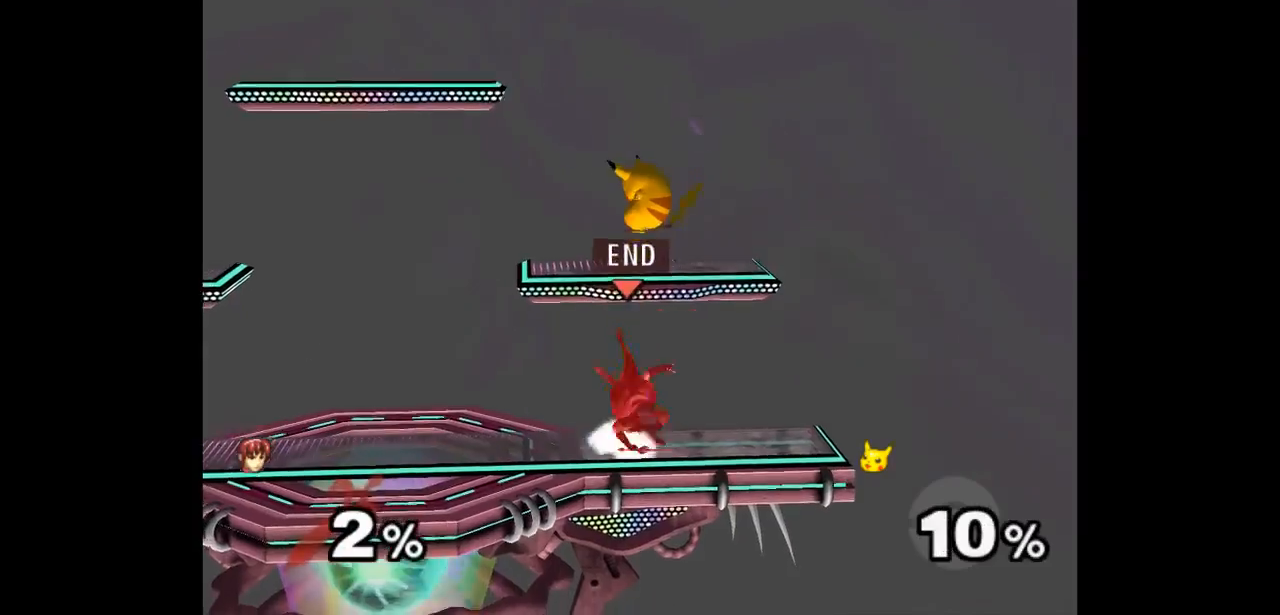
{"buttons": [], "left_stick": "center", "events": [[100, "A", "up"], [167, "left_stick", "center"]]}
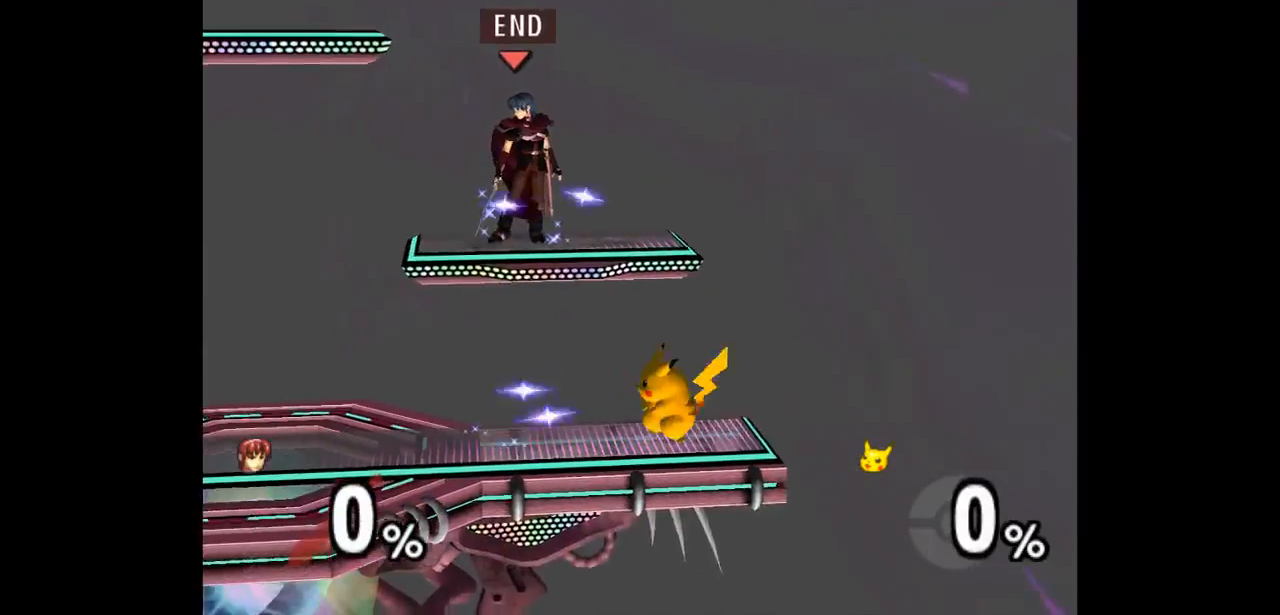
{"buttons": ["L1"], "left_stick": "right", "events": [[200, "left_stick", "right"], [267, "L1", "down"]]}
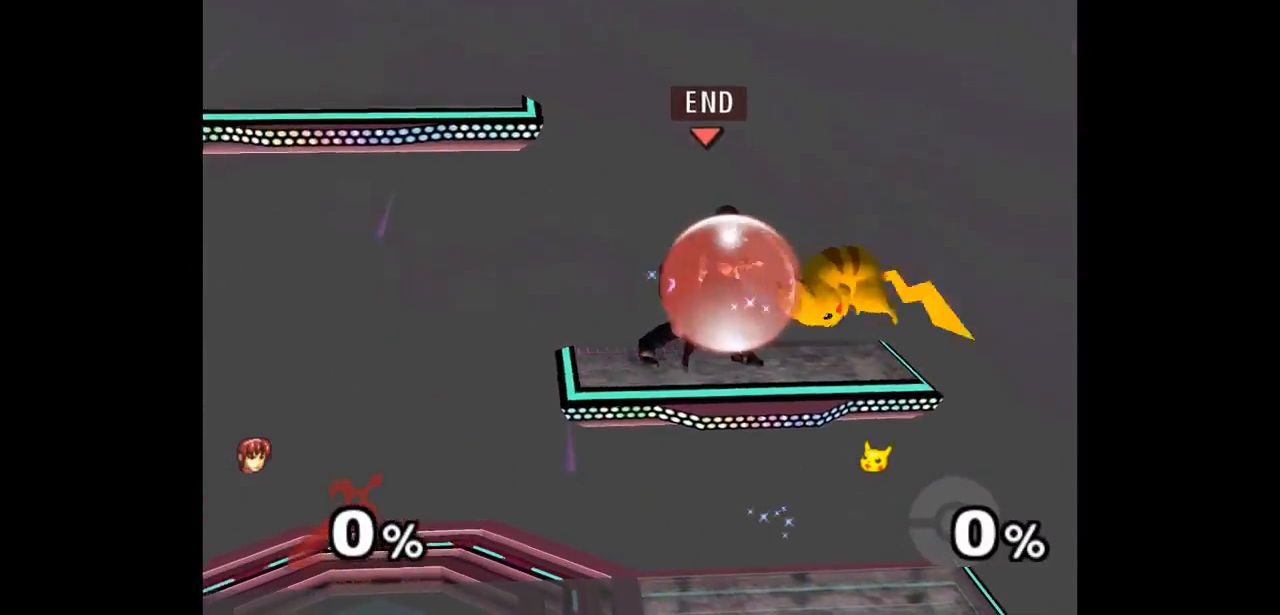
{"buttons": [], "left_stick": "up", "events": [[200, "left_stick", "down-right"], [350, "L1", "up"], [400, "A", "down"], [400, "Z", "down"], [417, "left_stick", "up"], [450, "Z", "up"], [467, "A", "up"]]}
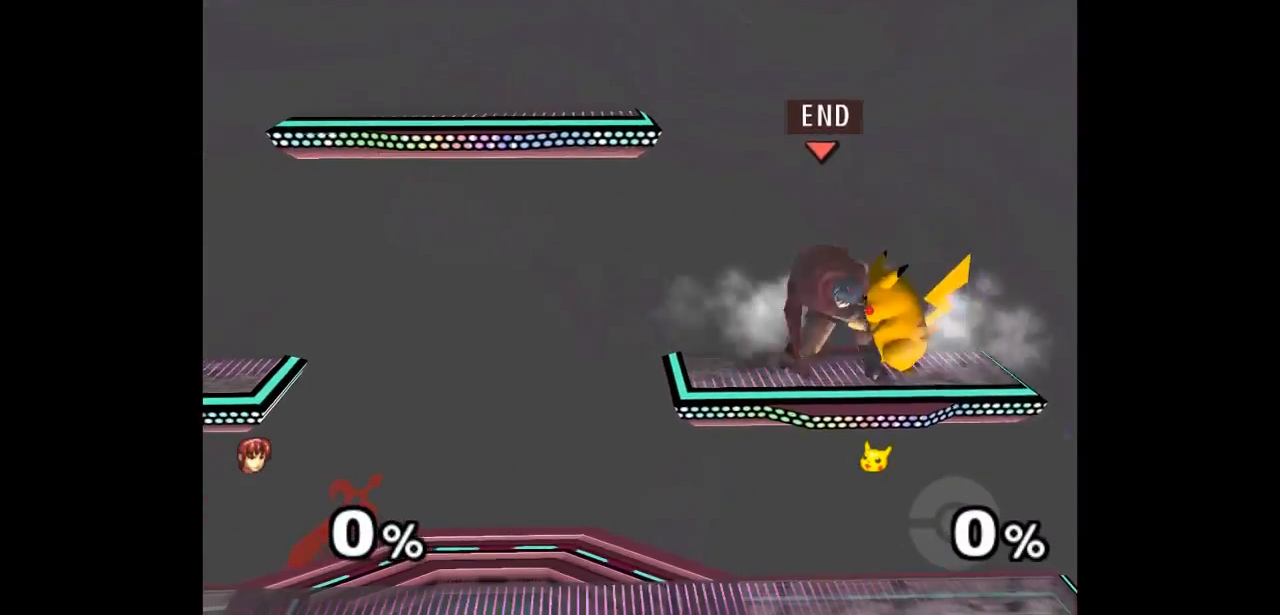
{"buttons": [], "left_stick": "center", "events": [[17, "A", "down"], [17, "Z", "down"], [117, "Z", "up"], [150, "A", "up"], [167, "left_stick", "center"]]}
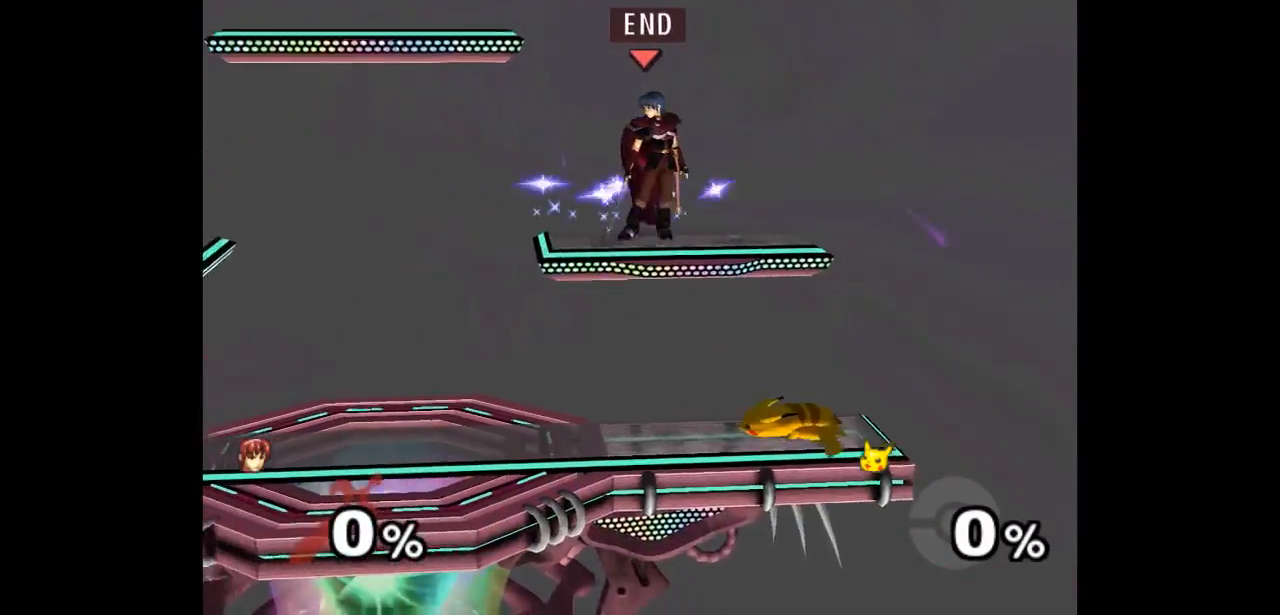
{"buttons": ["L1"], "left_stick": "right", "events": [[167, "left_stick", "right"], [250, "L1", "down"]]}
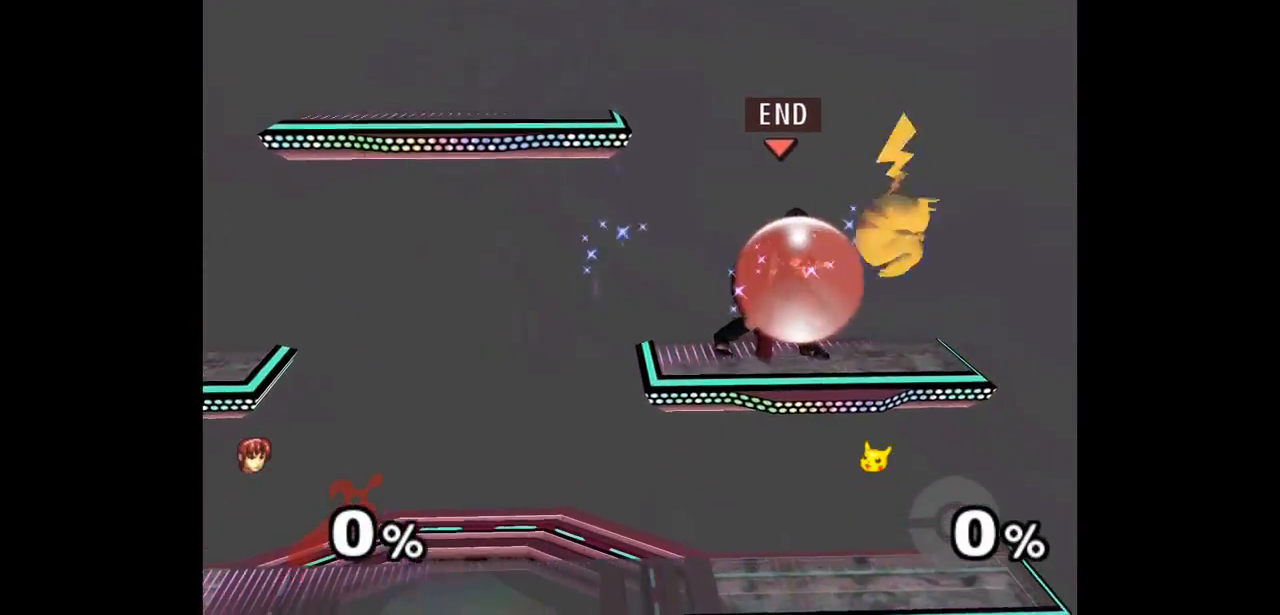
{"buttons": [], "left_stick": "up-right", "events": [[167, "left_stick", "down-right"], [317, "L1", "up"], [350, "left_stick", "up-right"], [383, "A", "down"], [383, "Z", "down"], [433, "Z", "up"], [450, "A", "up"]]}
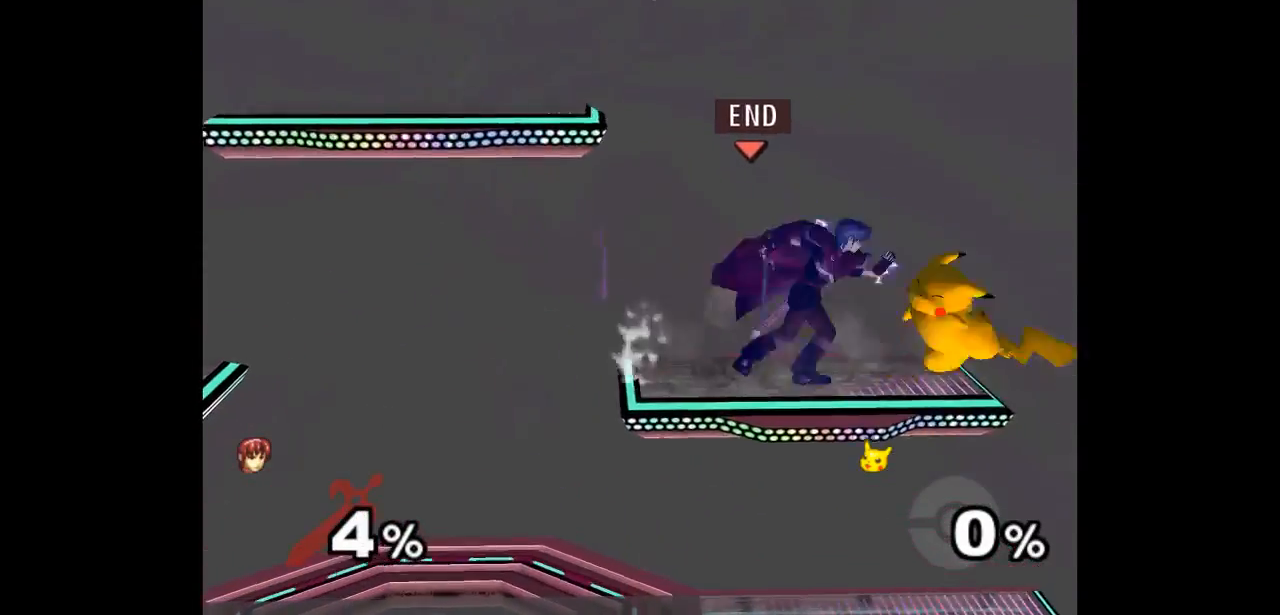
{"buttons": [], "left_stick": "center", "events": [[17, "A", "down"], [33, "Z", "down"], [133, "Z", "up"], [150, "A", "up"], [183, "left_stick", "center"]]}
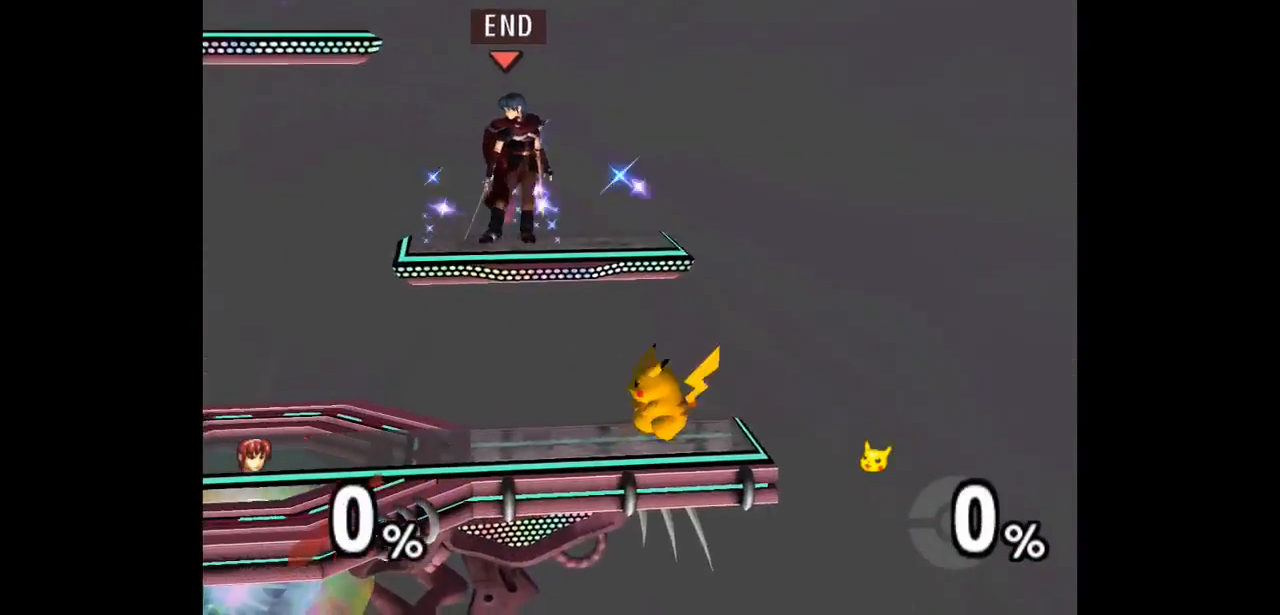
{"buttons": ["L1"], "left_stick": "right", "events": [[250, "left_stick", "right"], [283, "L1", "down"]]}
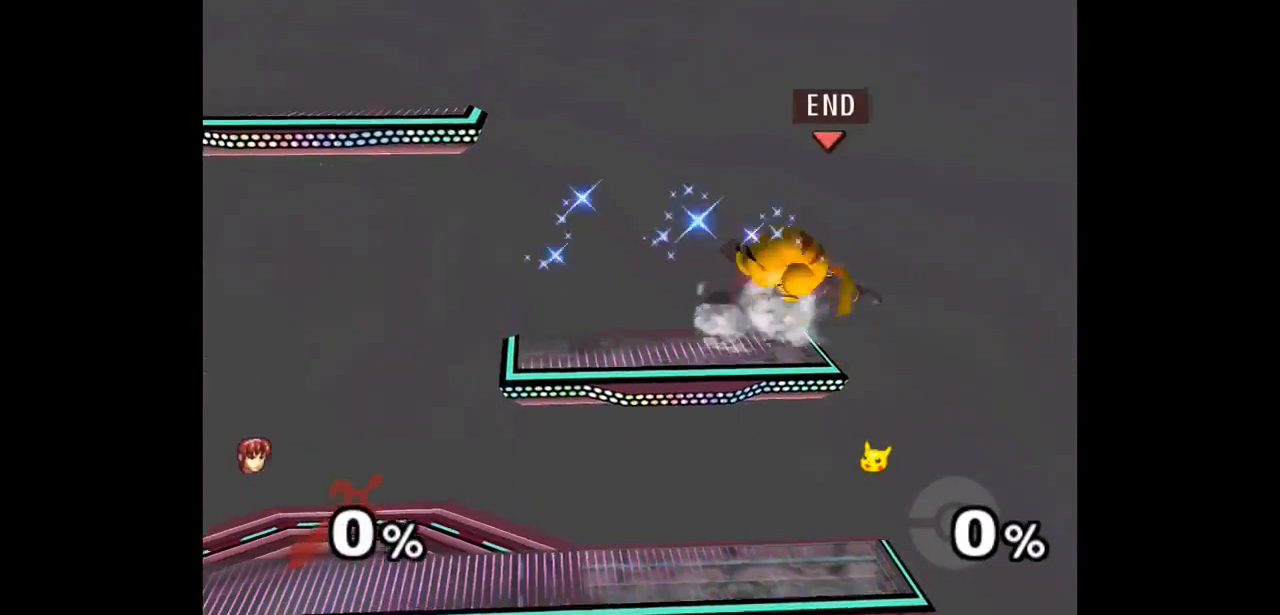
{"buttons": [], "left_stick": "center", "events": [[400, "L1", "up"], [433, "left_stick", "center"]]}
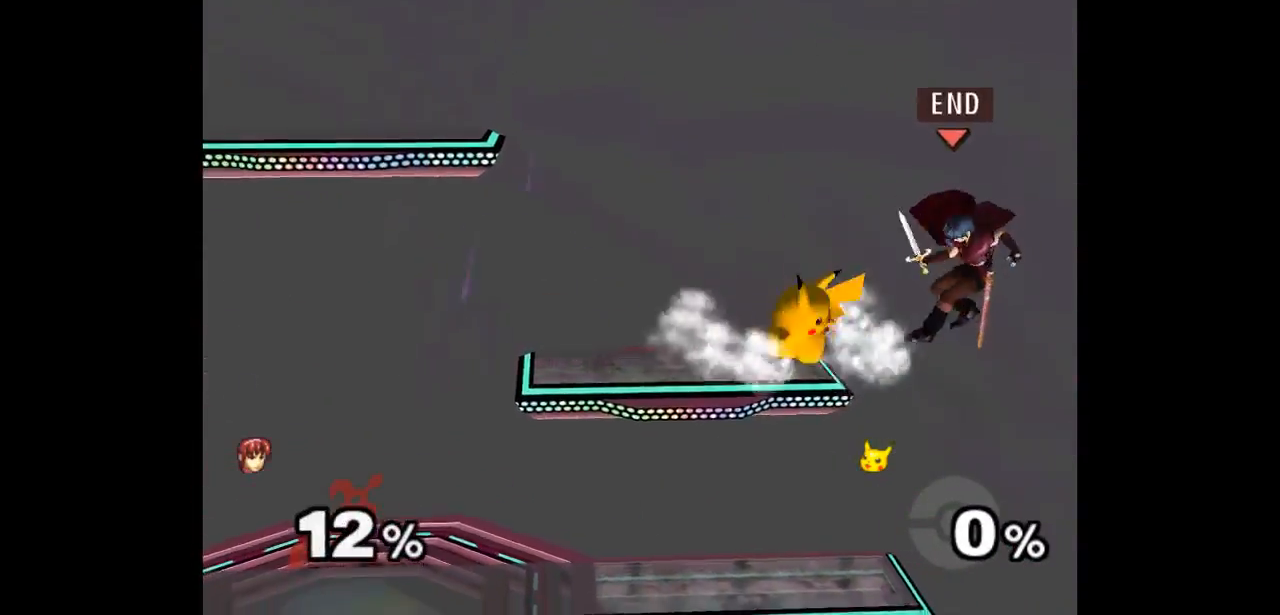
{"buttons": [], "left_stick": "right", "events": [[400, "left_stick", "up-right"], [500, "left_stick", "right"]]}
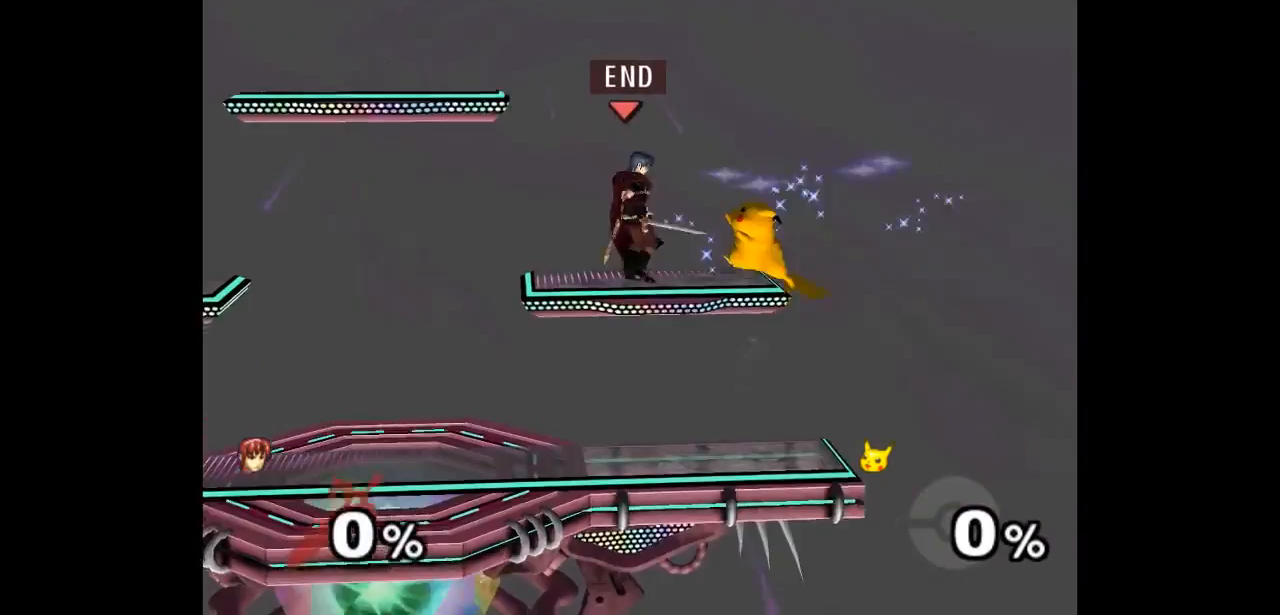
{"buttons": ["L1"], "left_stick": "down-right", "events": [[50, "L1", "down"], [483, "left_stick", "down-right"]]}
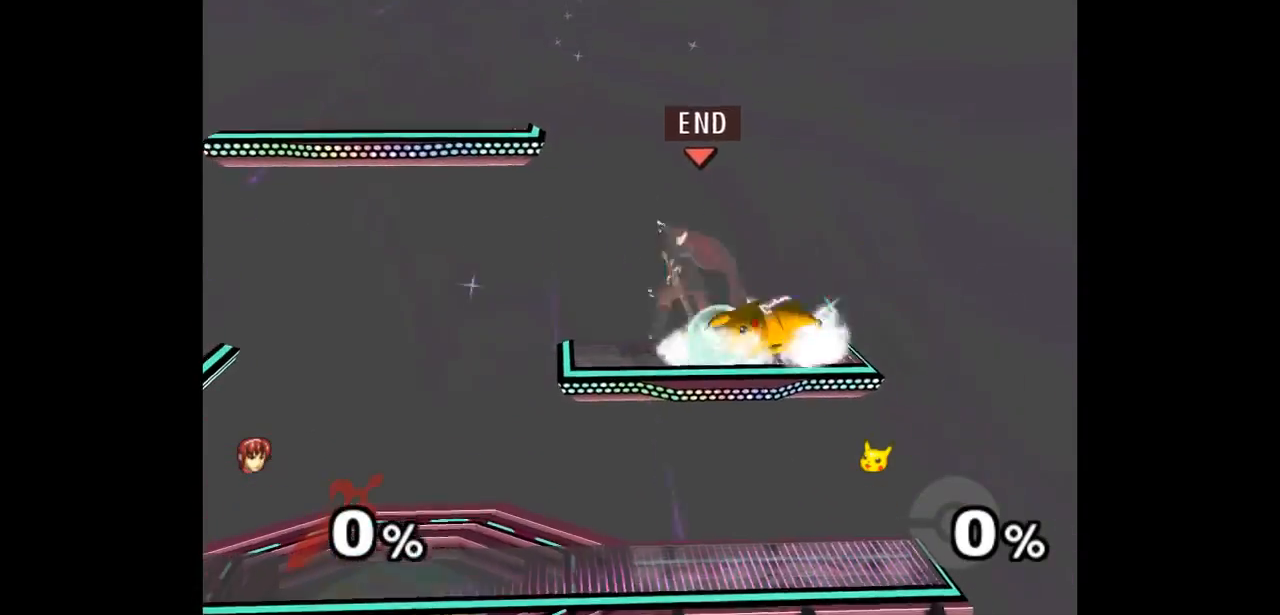
{"buttons": [], "left_stick": "center", "events": [[133, "L1", "up"], [133, "left_stick", "right"], [167, "Z", "down"], [200, "A", "down"], [233, "Z", "up"], [250, "A", "up"], [317, "A", "down"], [317, "Z", "down"], [400, "Z", "up"], [400, "left_stick", "center"], [433, "A", "up"]]}
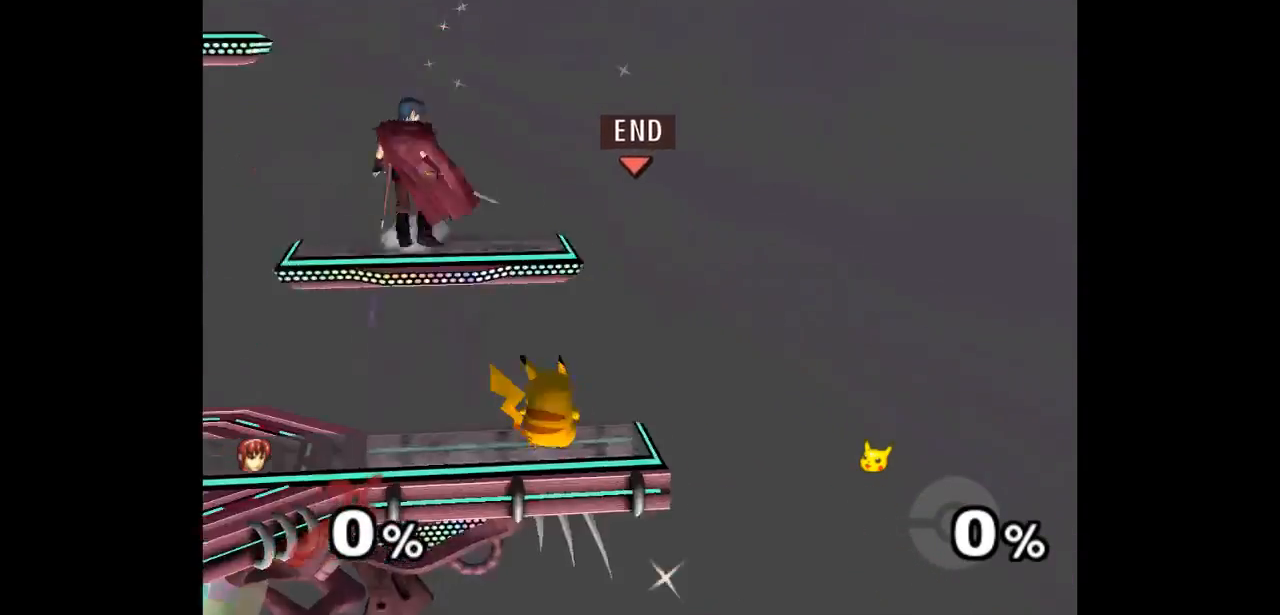
{"buttons": ["L1"], "left_stick": "right", "events": [[367, "left_stick", "right"], [500, "L1", "down"]]}
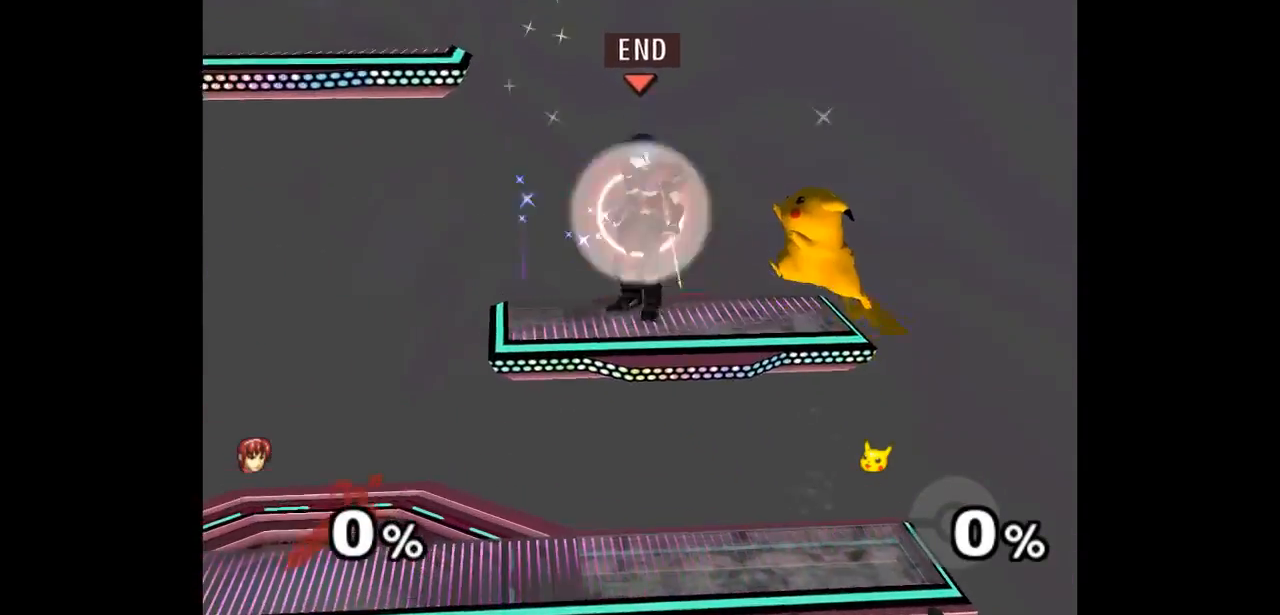
{"buttons": ["L1"], "left_stick": "right", "events": []}
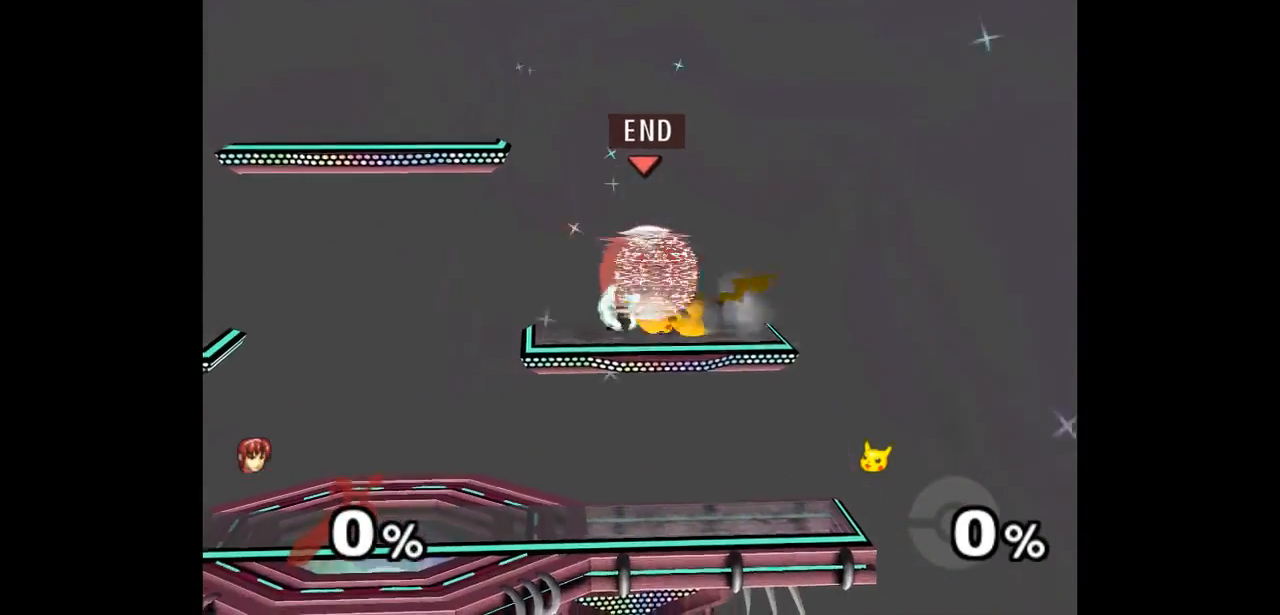
{"buttons": ["A"], "left_stick": "up-right", "events": [[83, "left_stick", "down-right"], [217, "L1", "up"], [267, "A", "down"], [267, "Z", "down"], [283, "left_stick", "up-right"], [317, "Z", "up"], [350, "A", "up"], [400, "A", "down"], [417, "Z", "down"], [500, "Z", "up"]]}